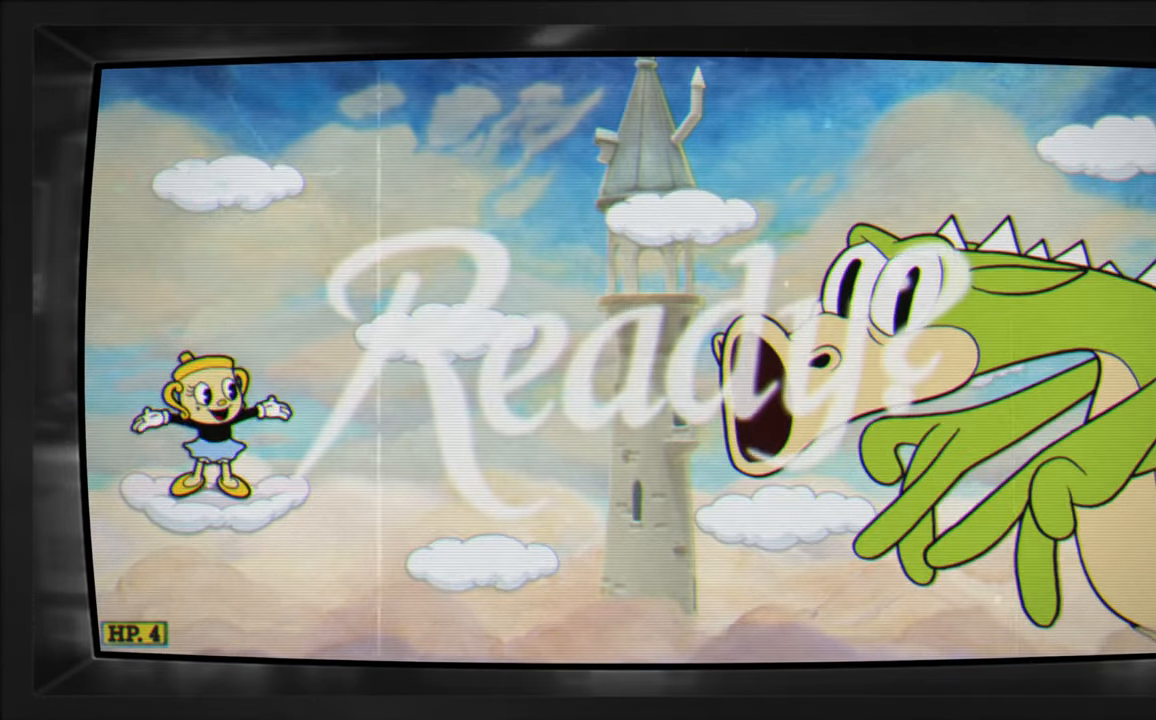
Gameplay with a controller (Xbox layout); each line is a JSON object with the inputs held at the frame after it. "events" lists button and stick changes between this image and that frame as [ms after this image, input, new state], when the widget could be followed in between. Not read: R2 left_stick right_stick.
{"buttons": ["X"], "events": [[483, "X", "down"]]}
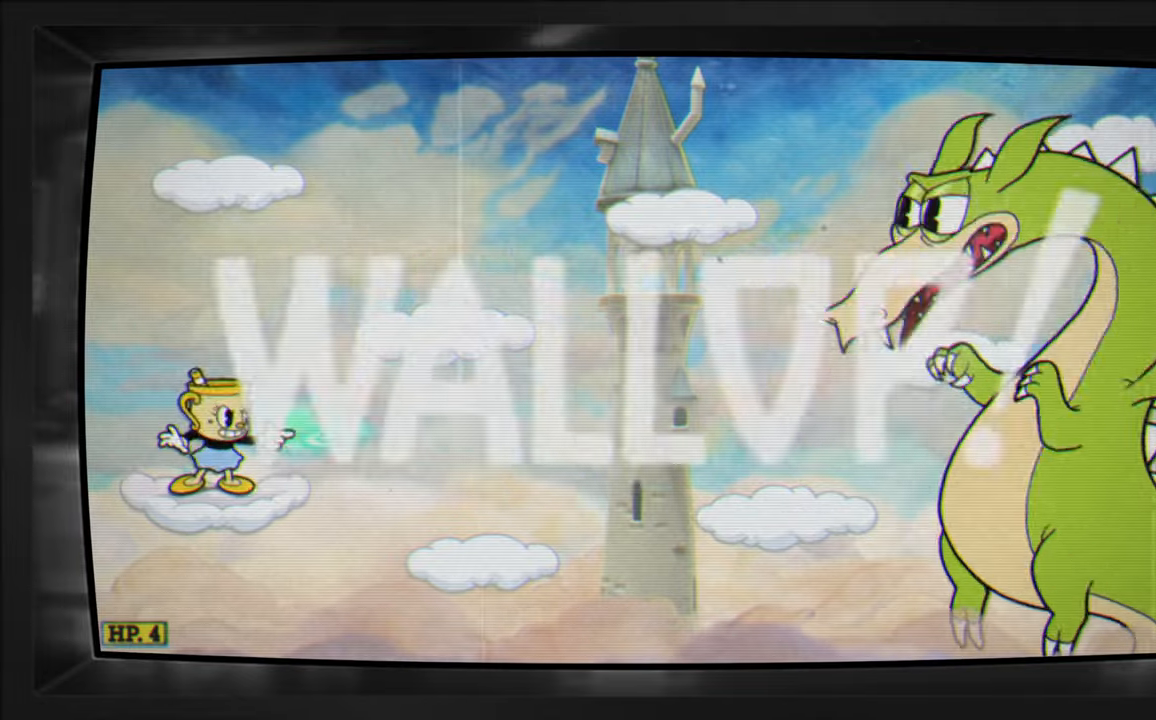
{"buttons": ["X"], "events": [[300, "DPAD_LEFT", "down"], [400, "DPAD_LEFT", "up"]]}
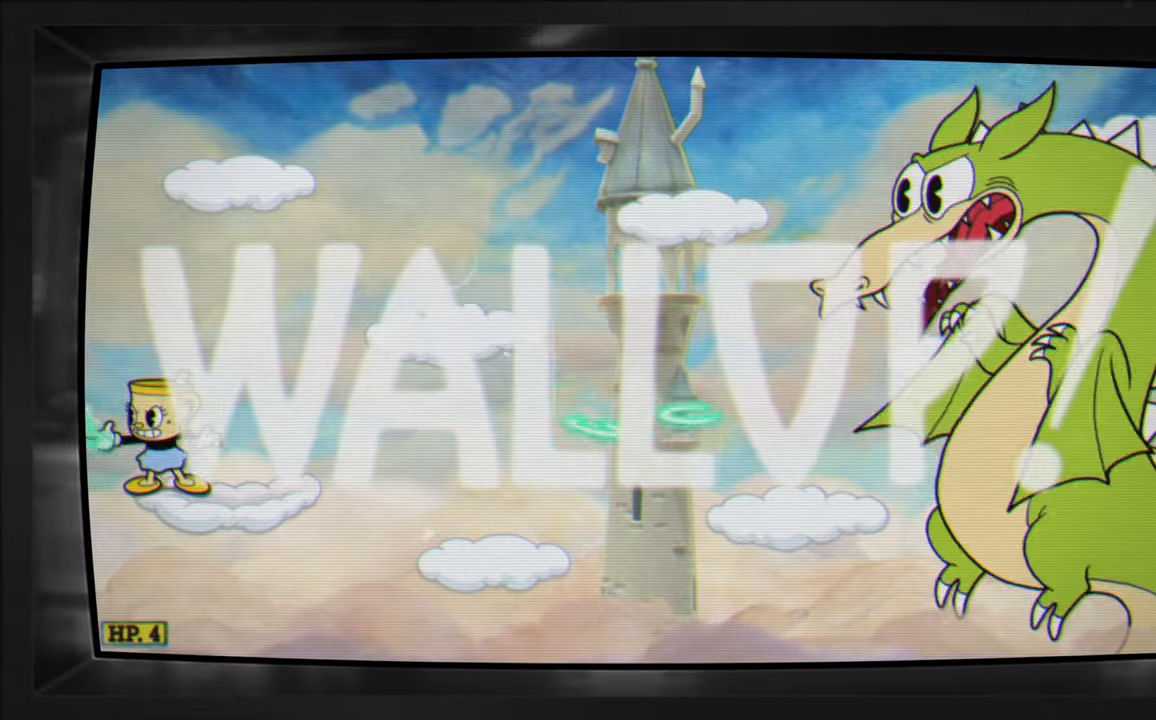
{"buttons": ["X"], "events": []}
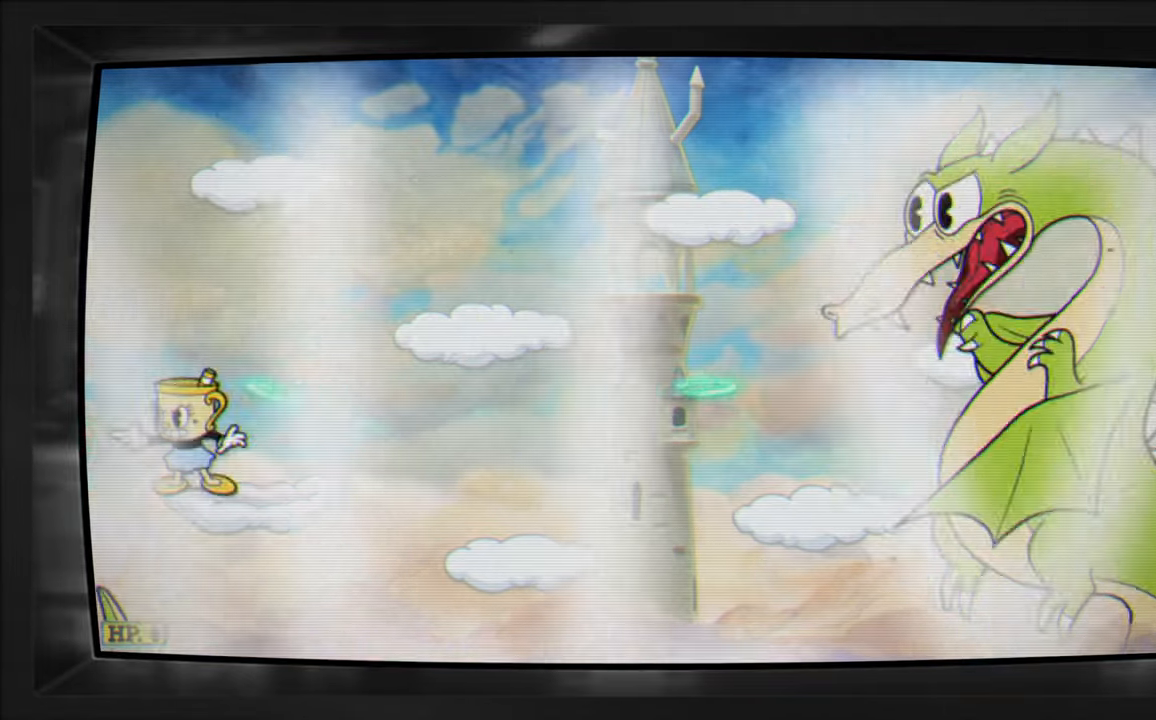
{"buttons": ["X", "DPAD_RIGHT"], "events": [[466, "DPAD_RIGHT", "down"]]}
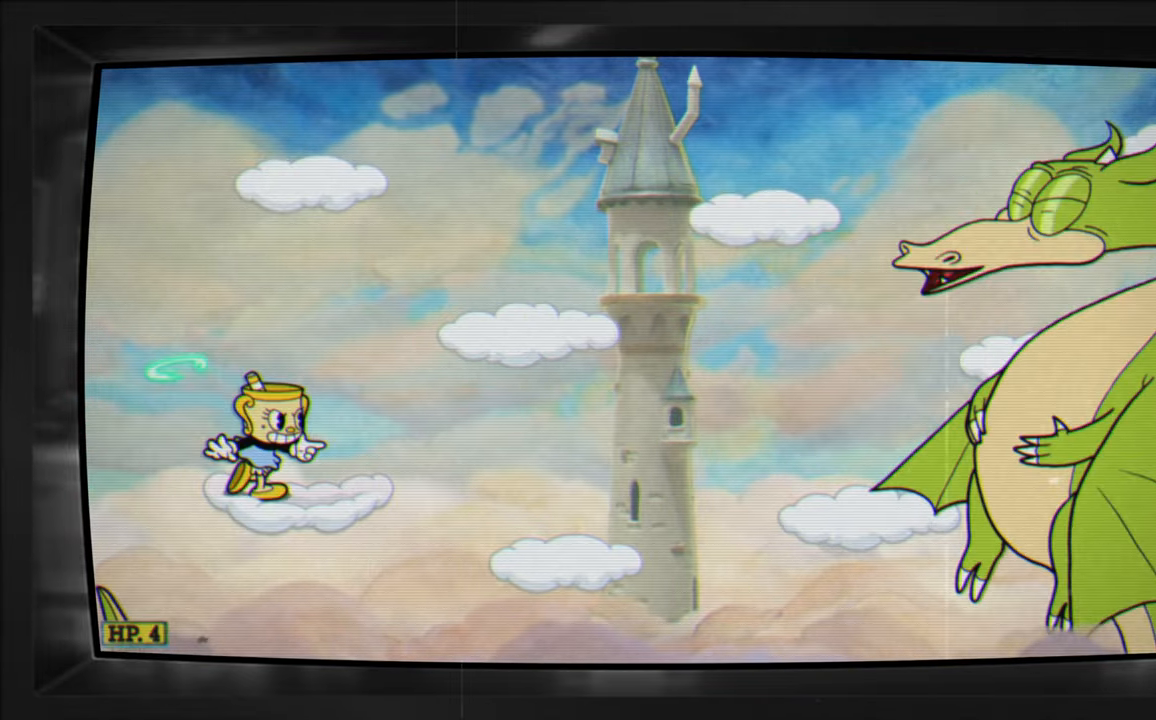
{"buttons": ["X"], "events": [[283, "DPAD_RIGHT", "up"], [333, "DPAD_LEFT", "down"], [466, "DPAD_LEFT", "up"]]}
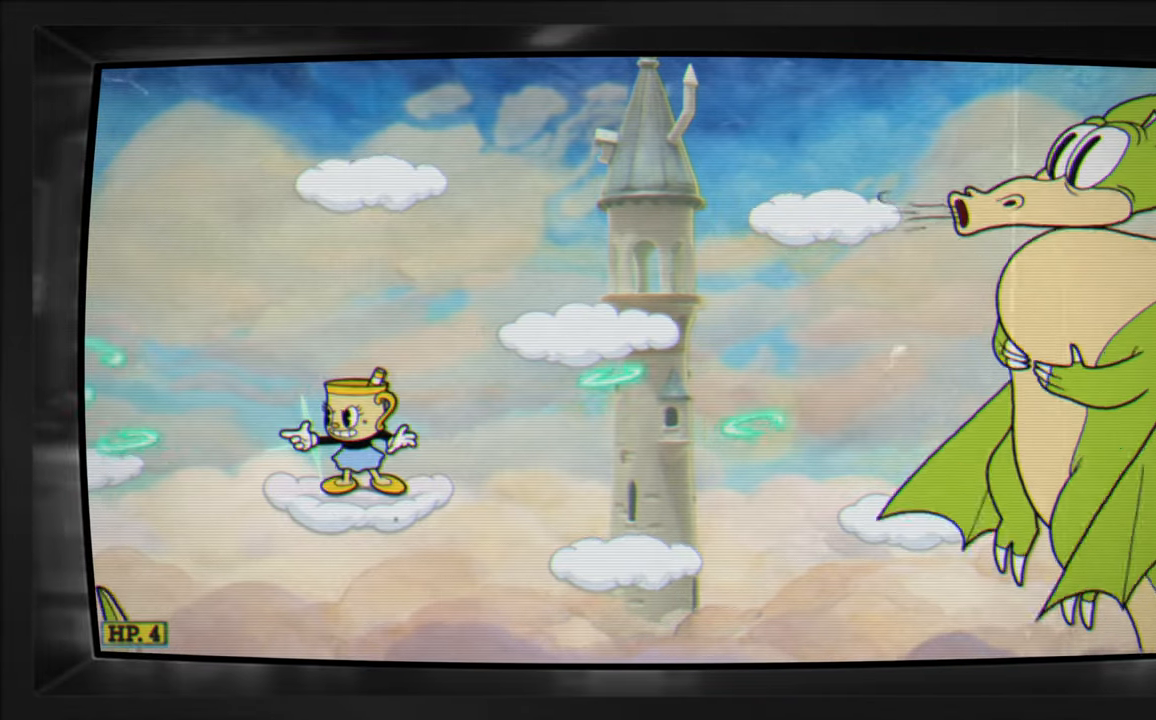
{"buttons": ["X"], "events": []}
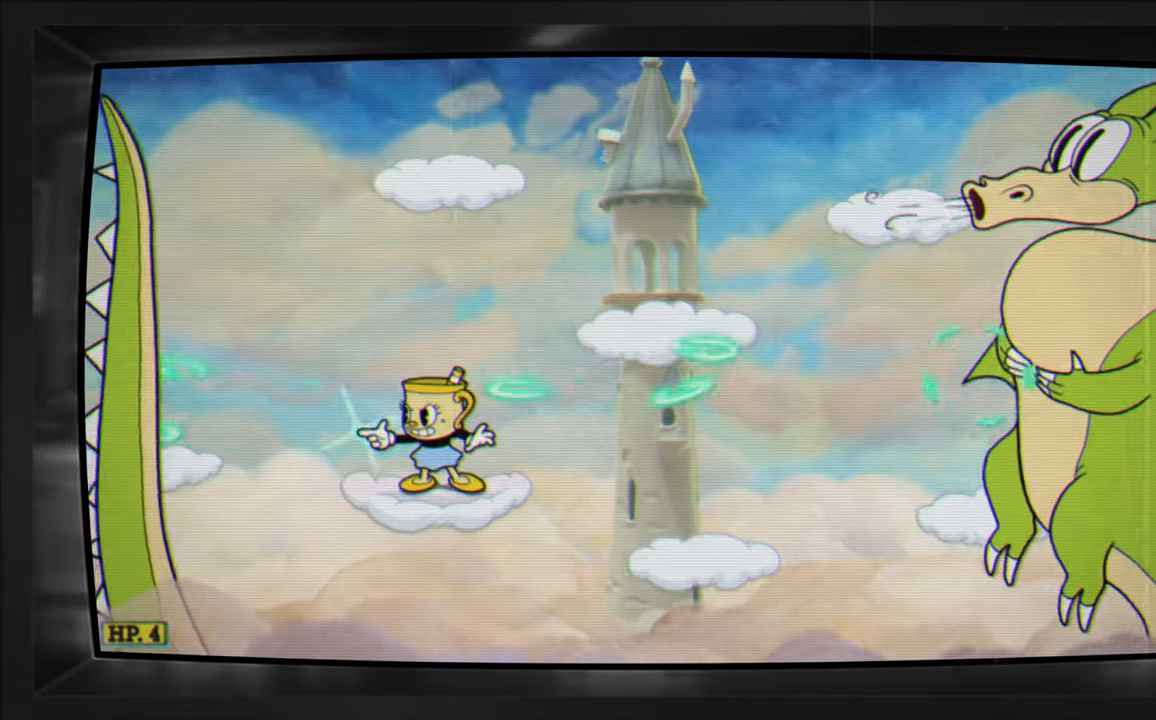
{"buttons": ["X"], "events": []}
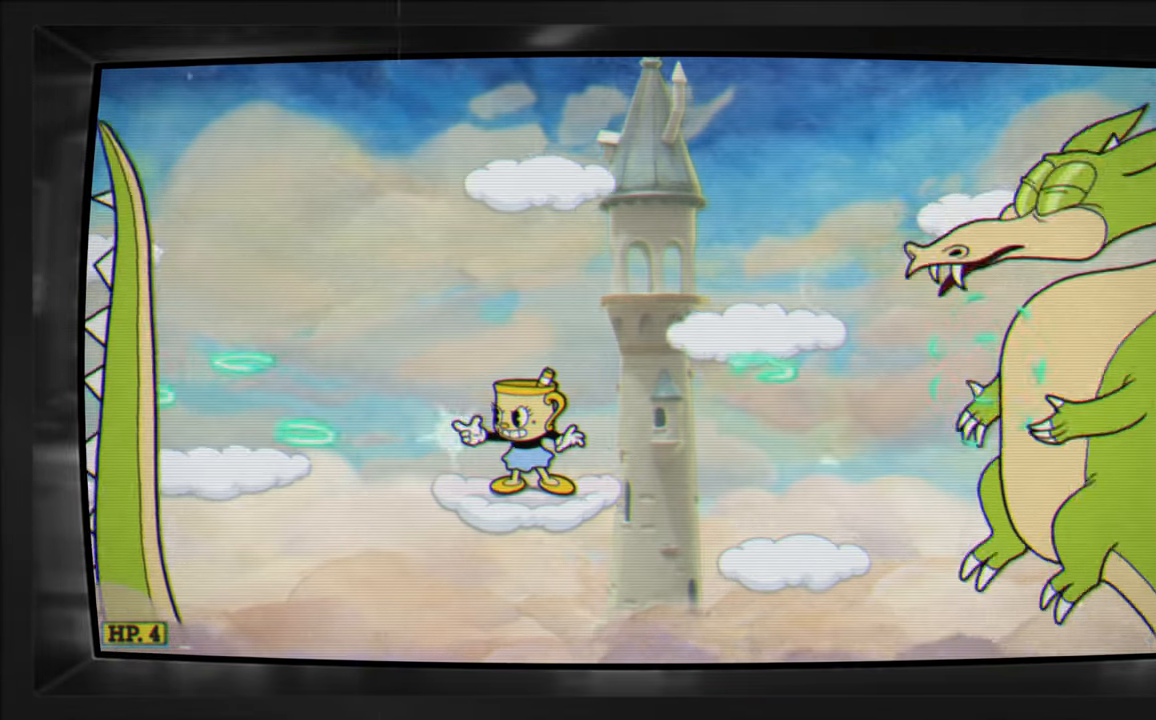
{"buttons": ["X", "DPAD_LEFT"], "events": [[216, "DPAD_LEFT", "down"], [233, "A", "down"], [333, "A", "up"]]}
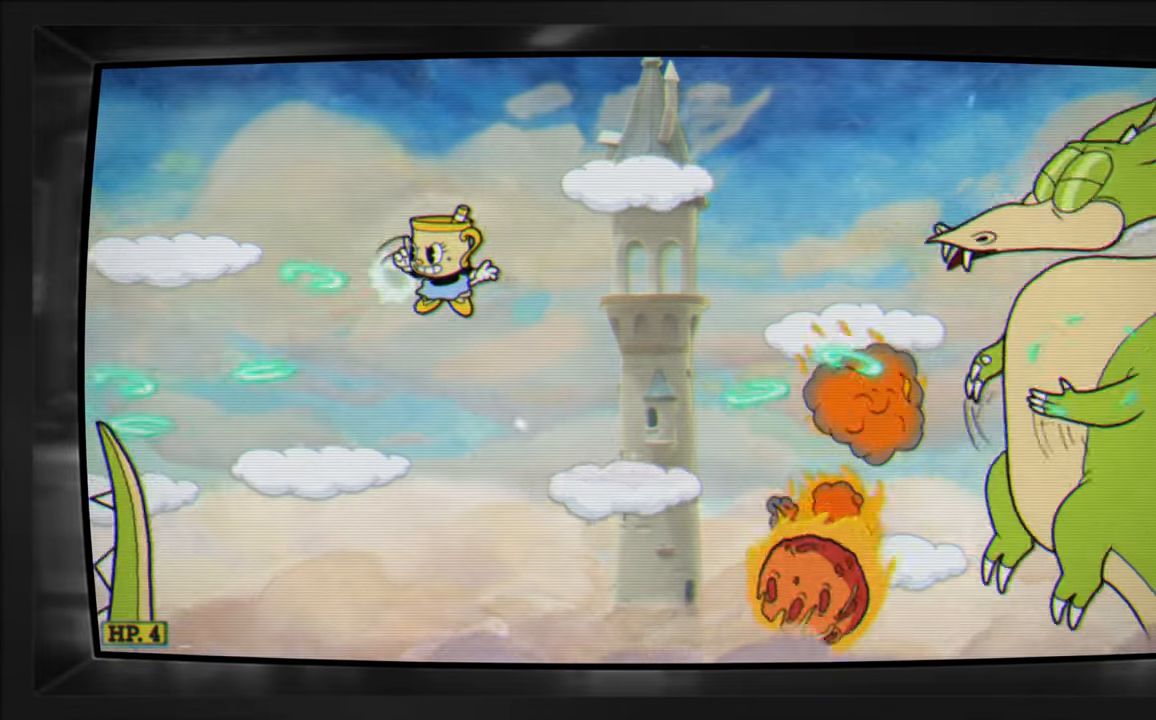
{"buttons": ["X"], "events": [[133, "DPAD_LEFT", "up"]]}
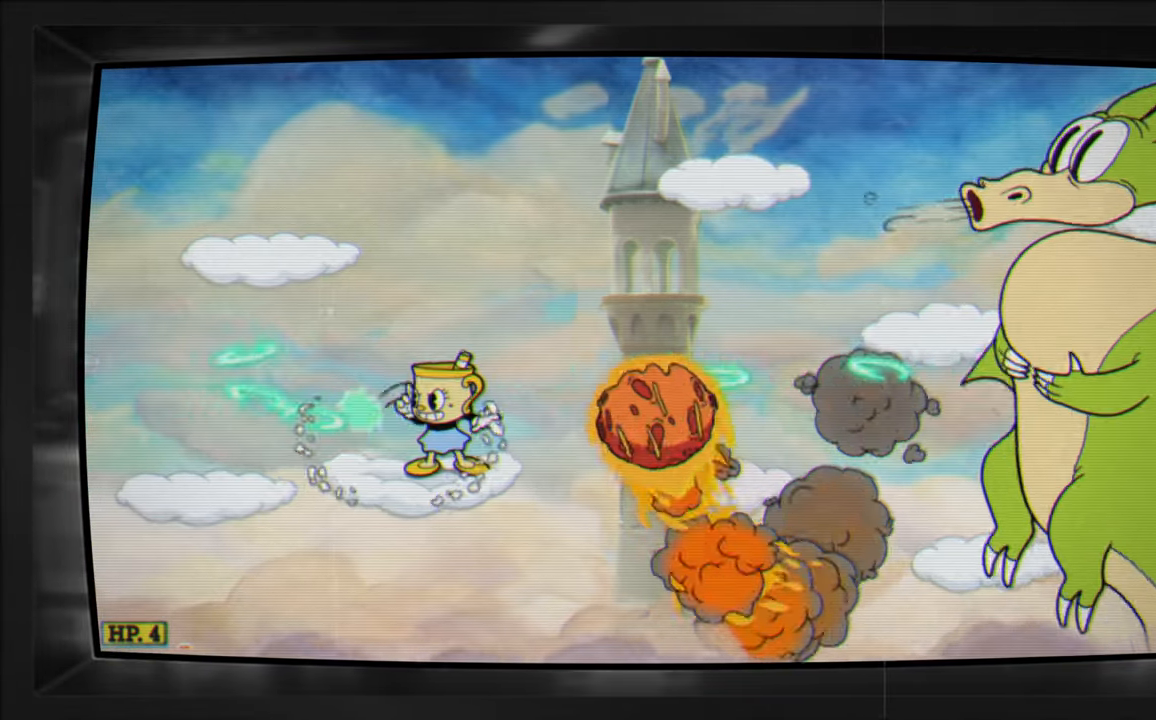
{"buttons": ["X"], "events": []}
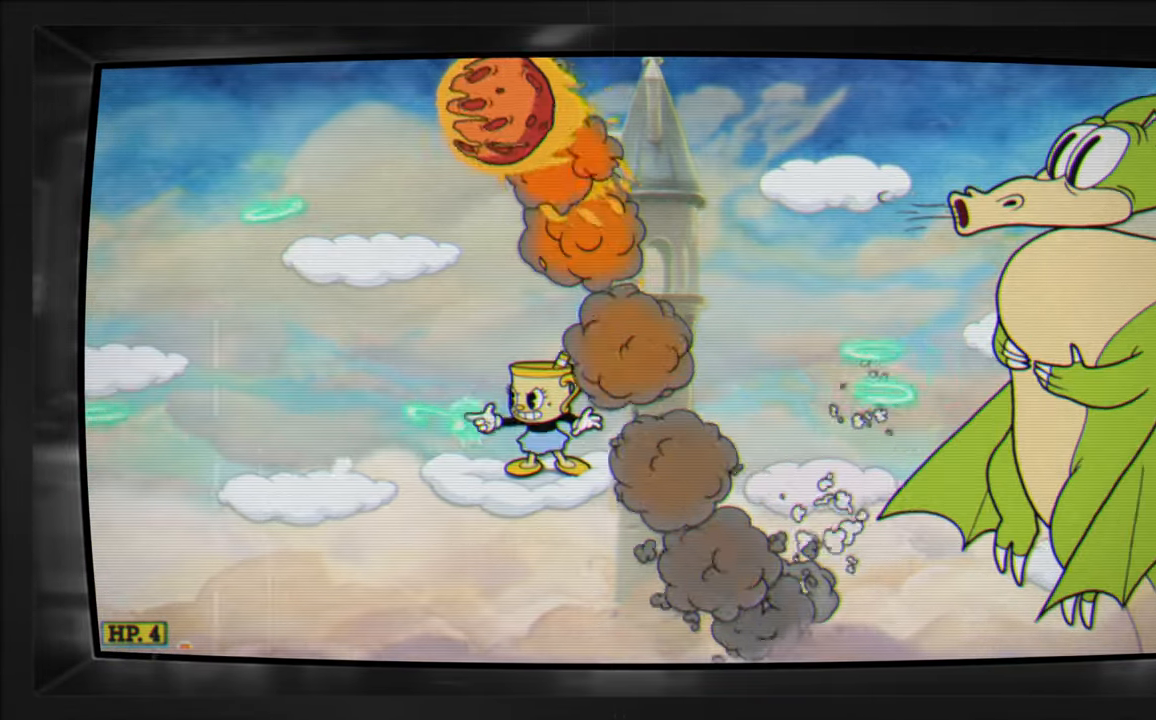
{"buttons": ["X", "DPAD_LEFT"], "events": [[433, "DPAD_LEFT", "down"]]}
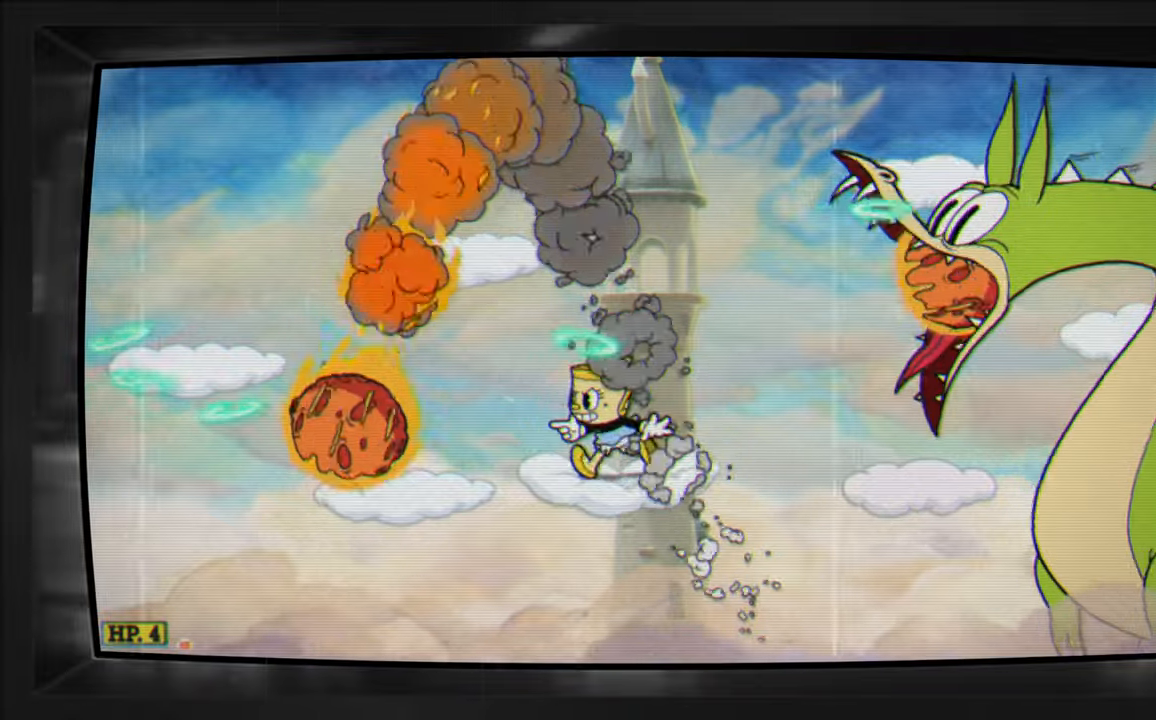
{"buttons": ["X"], "events": [[400, "DPAD_LEFT", "up"]]}
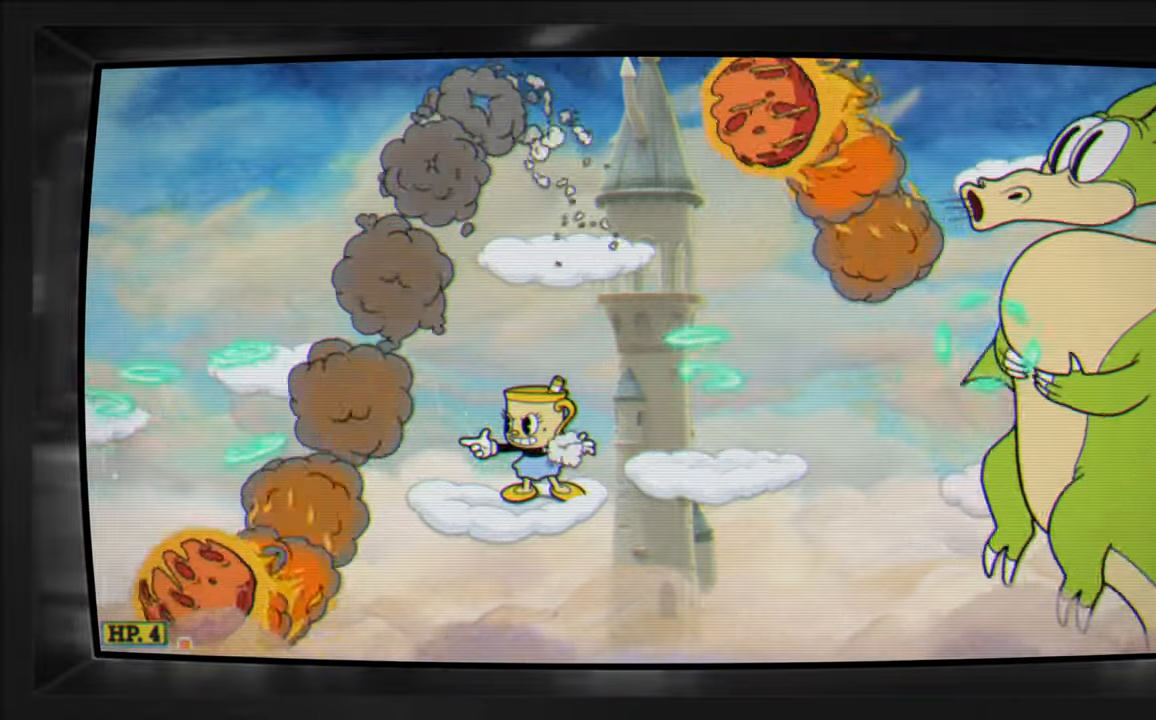
{"buttons": ["X"], "events": [[33, "DPAD_LEFT", "down"], [250, "A", "down"], [417, "A", "up"], [500, "DPAD_LEFT", "up"]]}
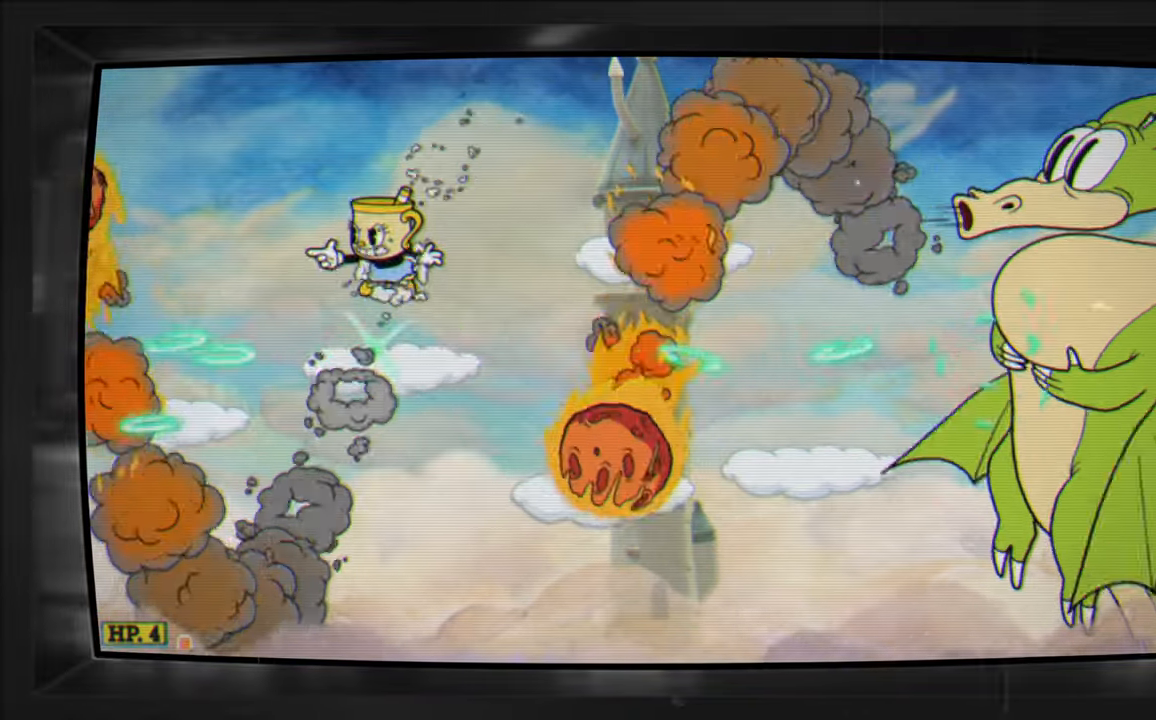
{"buttons": ["X"], "events": []}
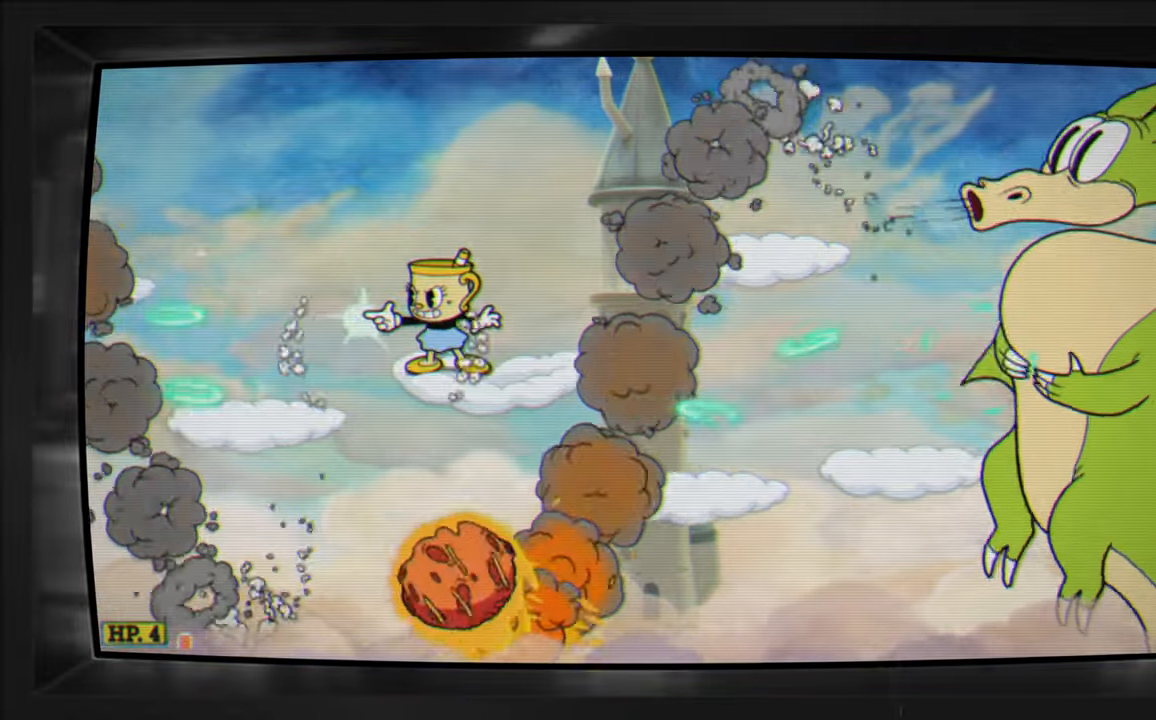
{"buttons": ["X", "DPAD_LEFT"], "events": [[67, "DPAD_RIGHT", "down"], [183, "DPAD_RIGHT", "up"], [333, "DPAD_LEFT", "down"]]}
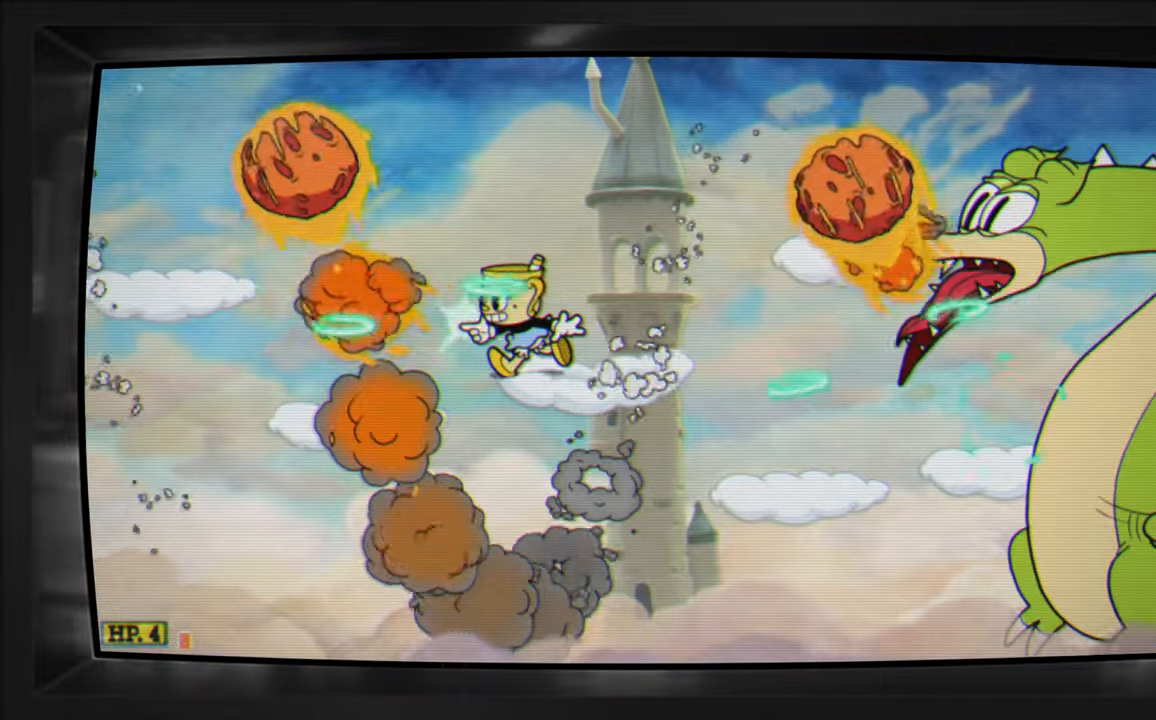
{"buttons": ["X"], "events": [[333, "DPAD_LEFT", "up"]]}
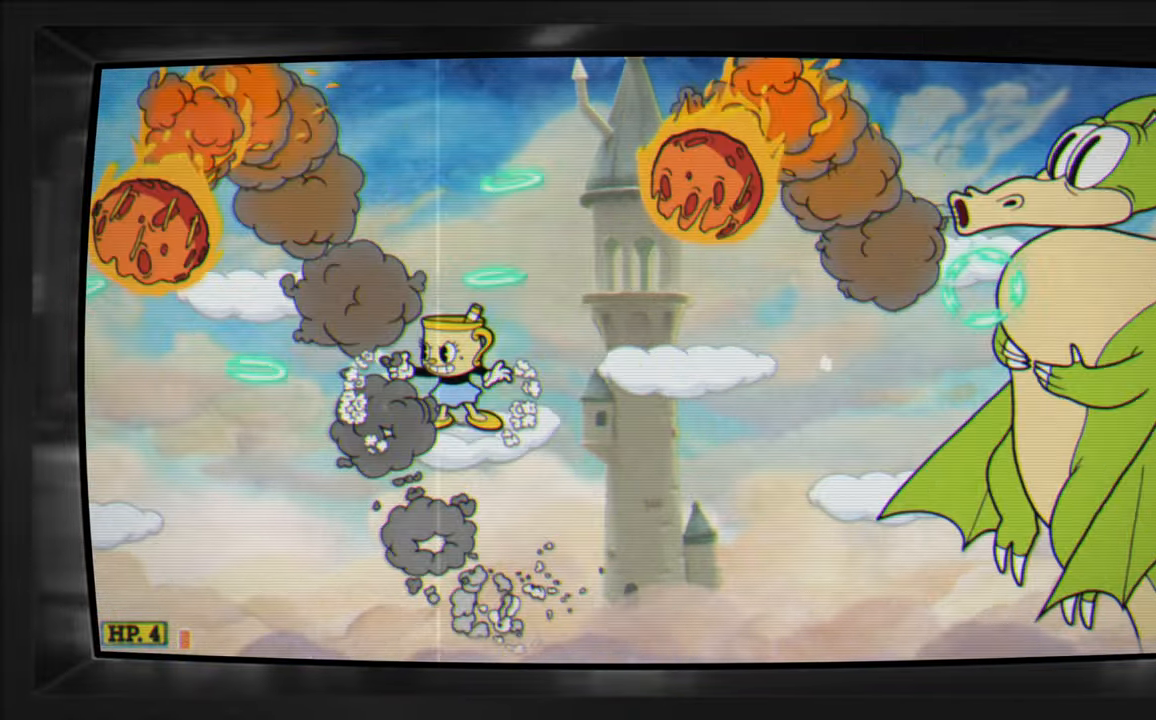
{"buttons": ["X"], "events": [[367, "DPAD_LEFT", "down"], [500, "DPAD_LEFT", "up"]]}
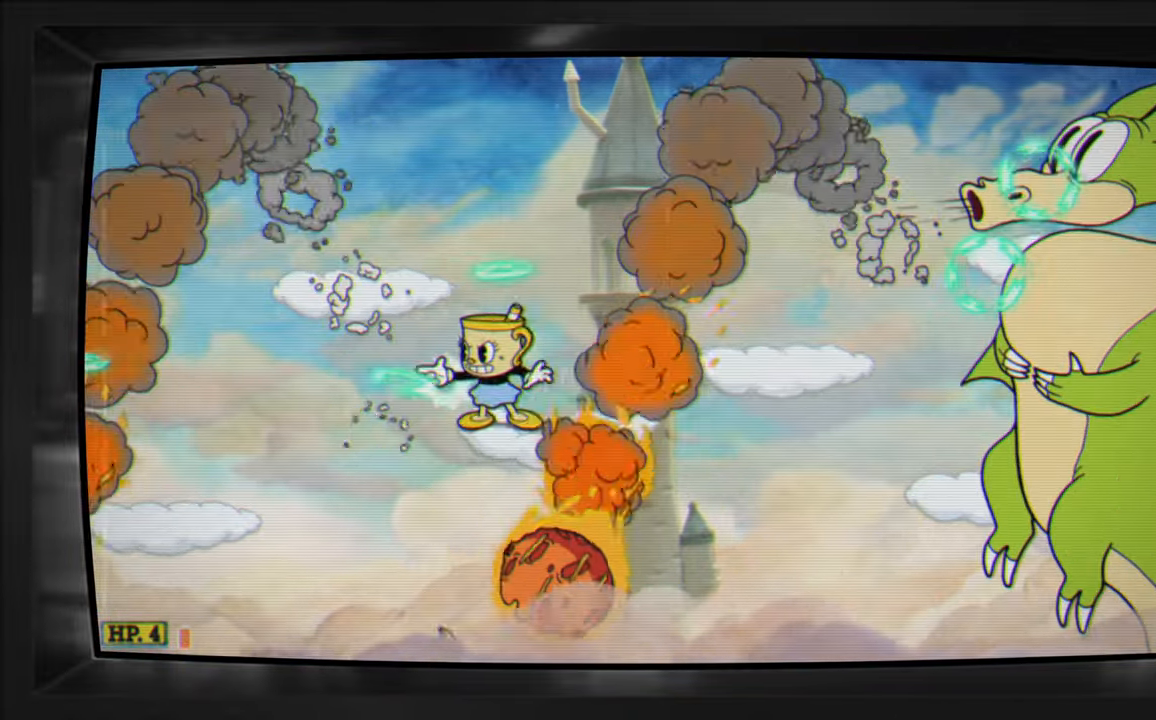
{"buttons": ["X"], "events": [[283, "A", "down"], [433, "A", "up"]]}
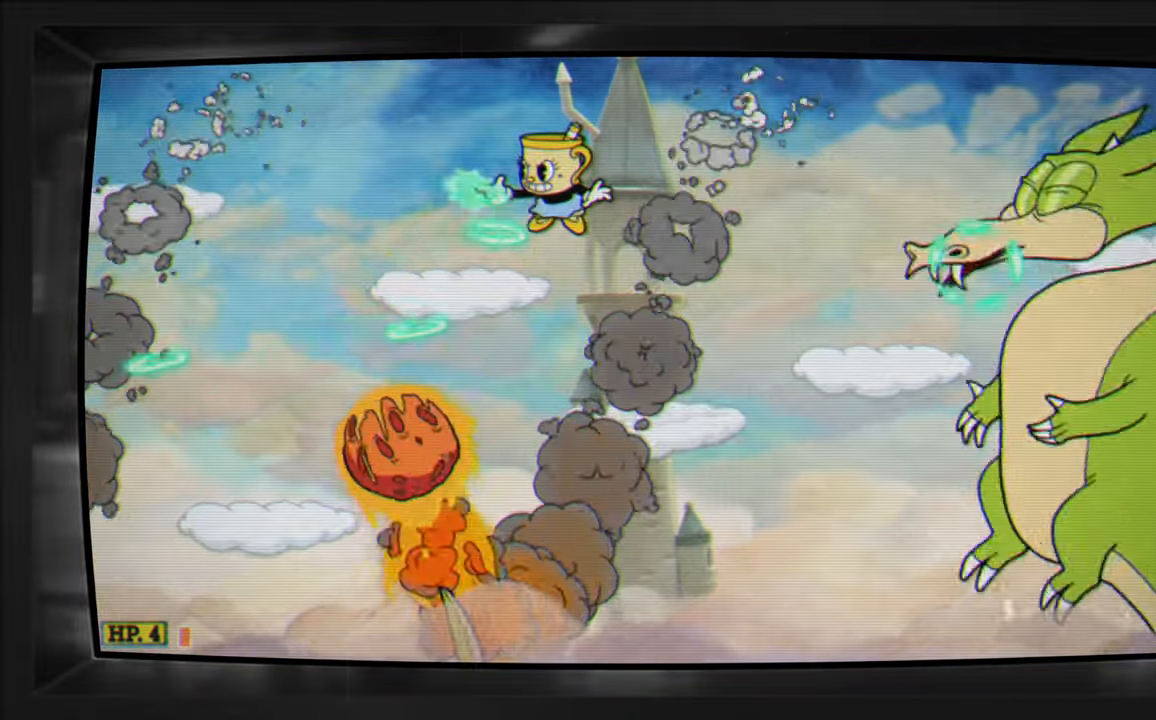
{"buttons": ["DPAD_LEFT"], "events": [[50, "X", "up"], [67, "X", "down"], [433, "X", "up"], [483, "DPAD_LEFT", "down"]]}
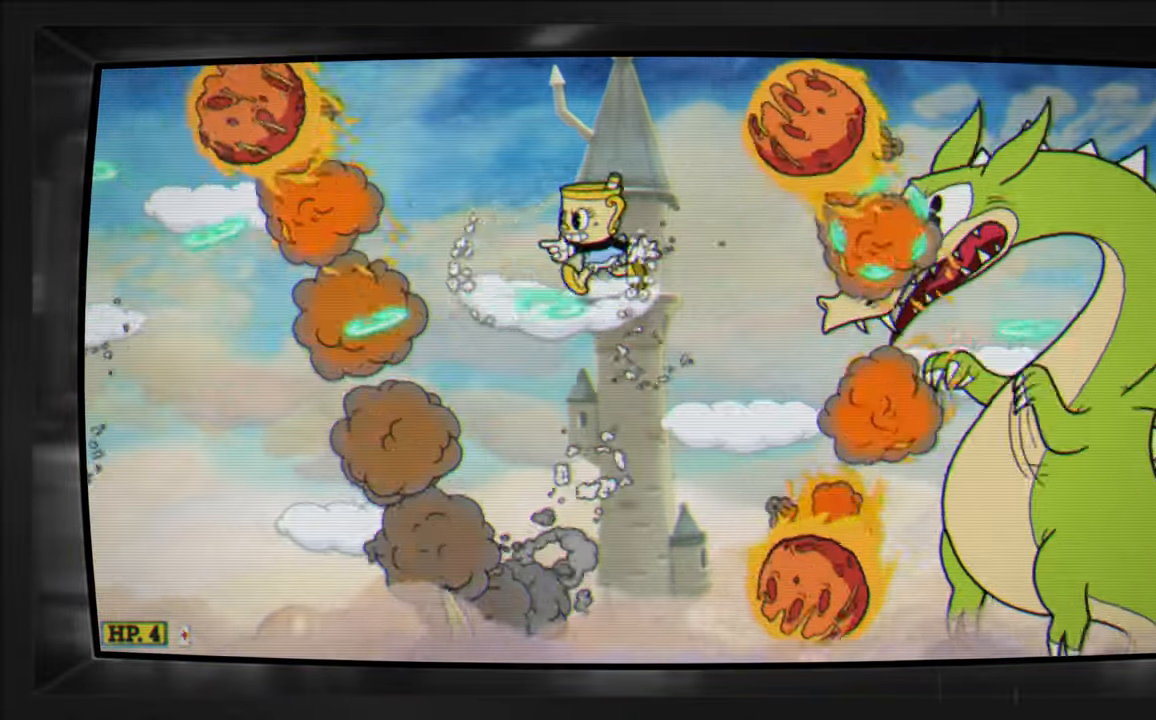
{"buttons": ["X", "DPAD_RIGHT"], "events": [[33, "X", "down"], [133, "DPAD_LEFT", "up"], [200, "A", "down"], [217, "DPAD_LEFT", "down"], [283, "DPAD_LEFT", "up"], [350, "DPAD_RIGHT", "down"], [483, "A", "up"]]}
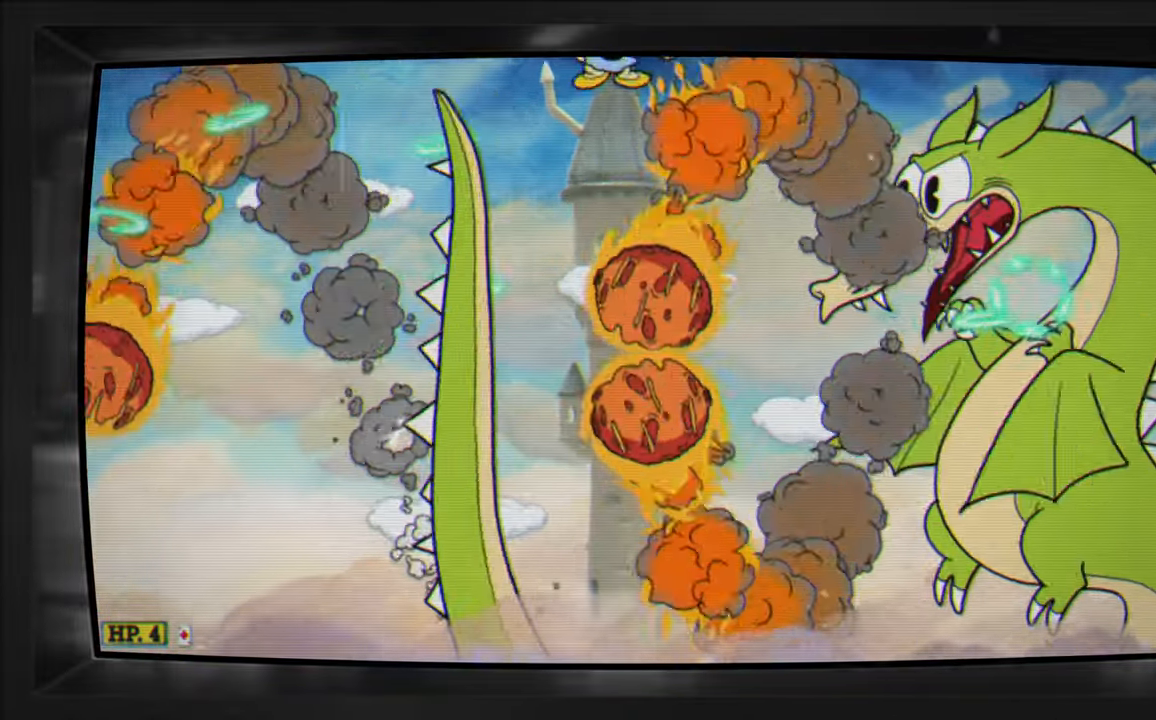
{"buttons": ["X"], "events": [[250, "DPAD_RIGHT", "up"]]}
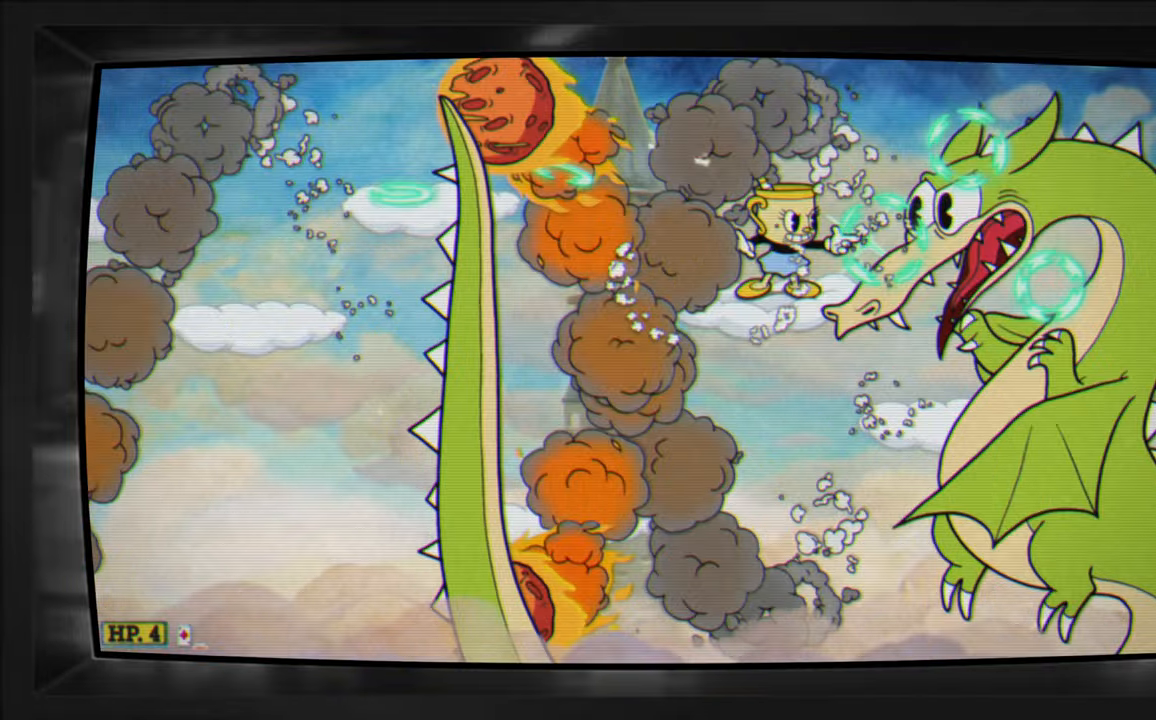
{"buttons": ["A", "X", "DPAD_LEFT"], "events": [[184, "DPAD_LEFT", "down"], [317, "A", "down"]]}
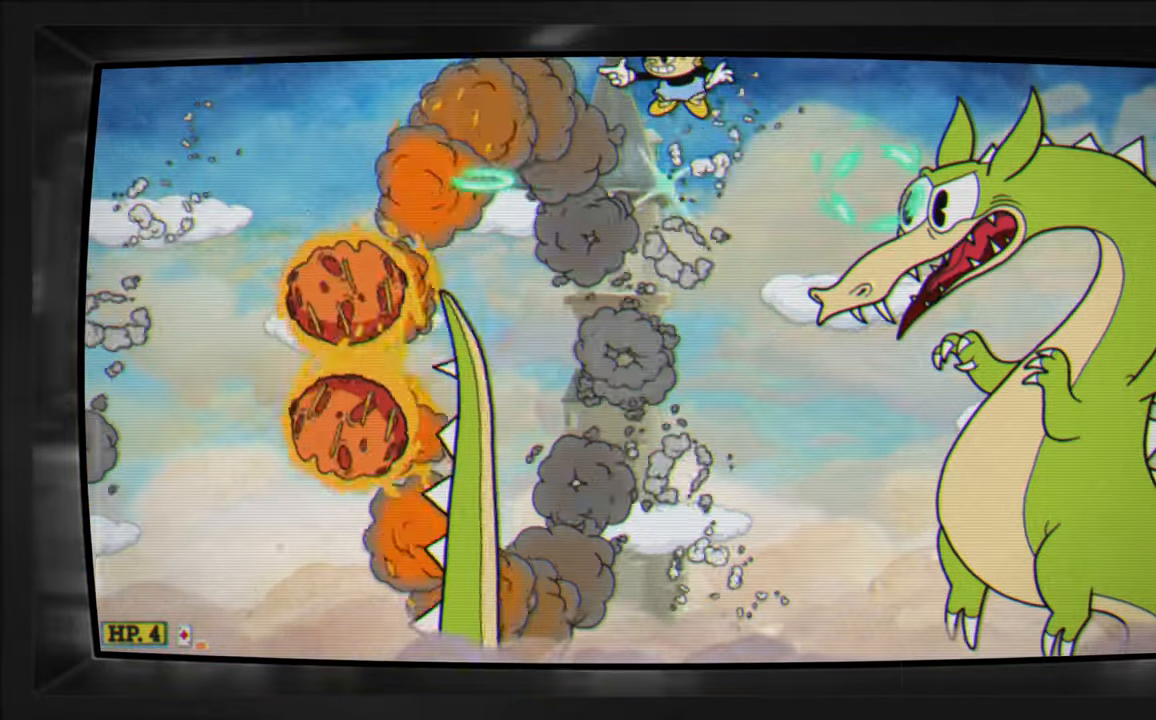
{"buttons": ["X", "DPAD_LEFT"], "events": [[17, "A", "up"]]}
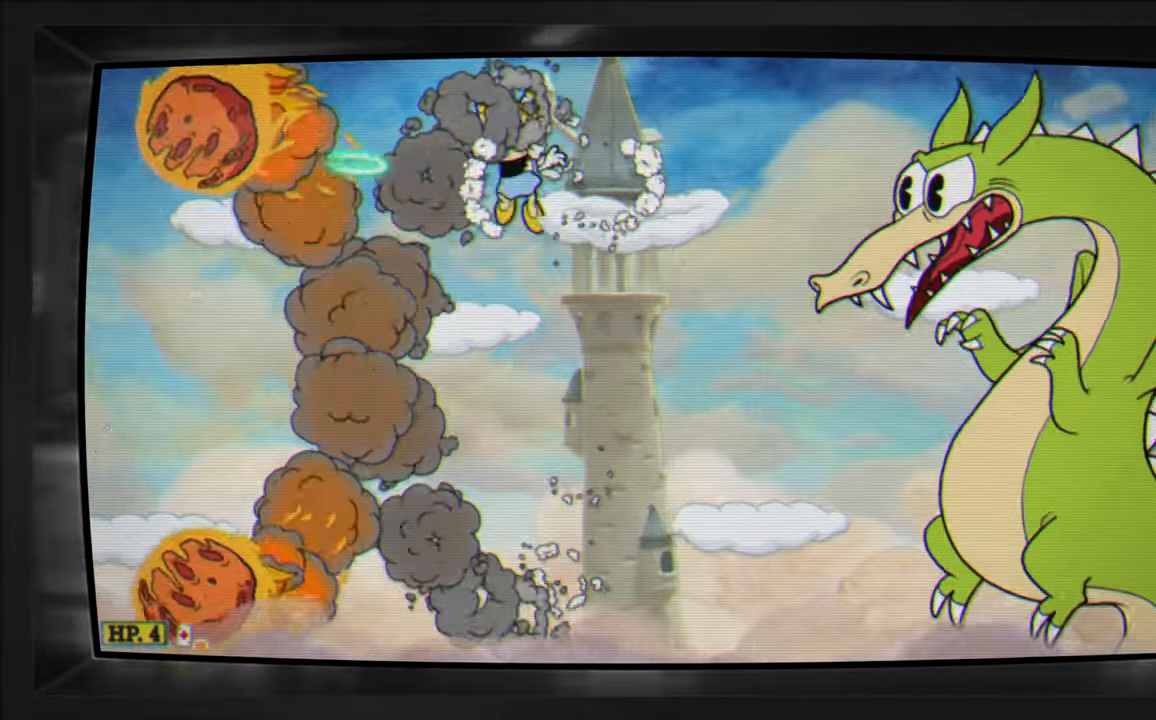
{"buttons": ["X"], "events": [[150, "DPAD_LEFT", "up"]]}
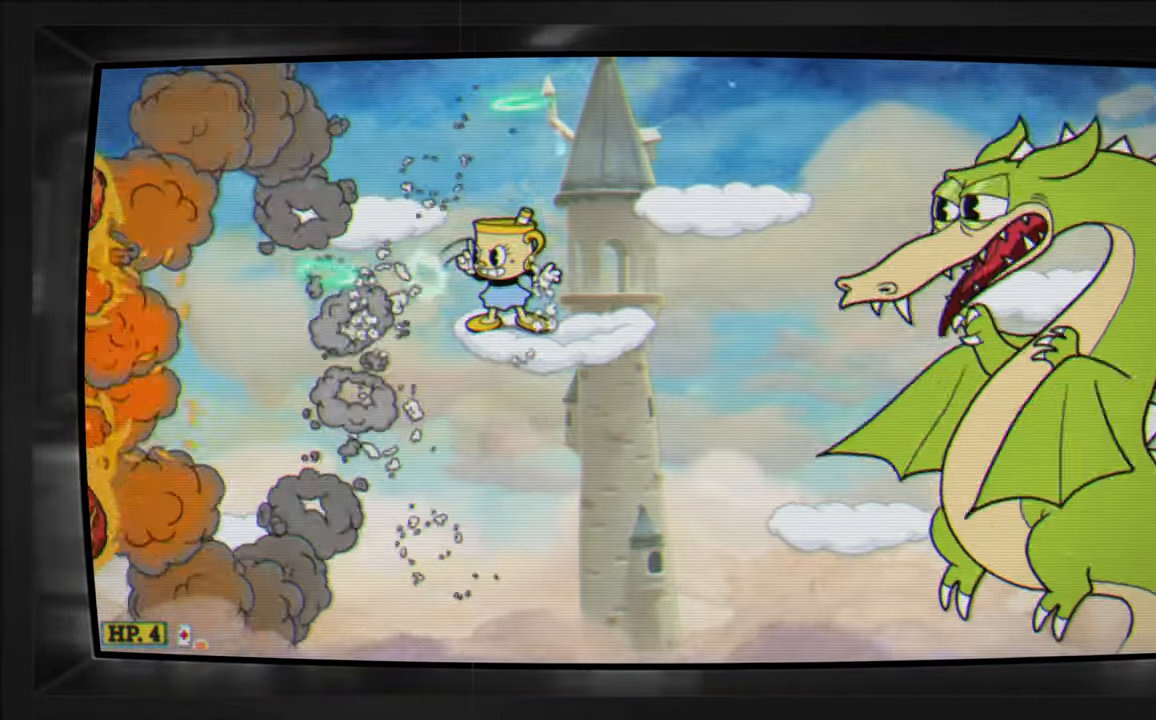
{"buttons": ["X", "DPAD_LEFT"], "events": [[250, "DPAD_LEFT", "down"]]}
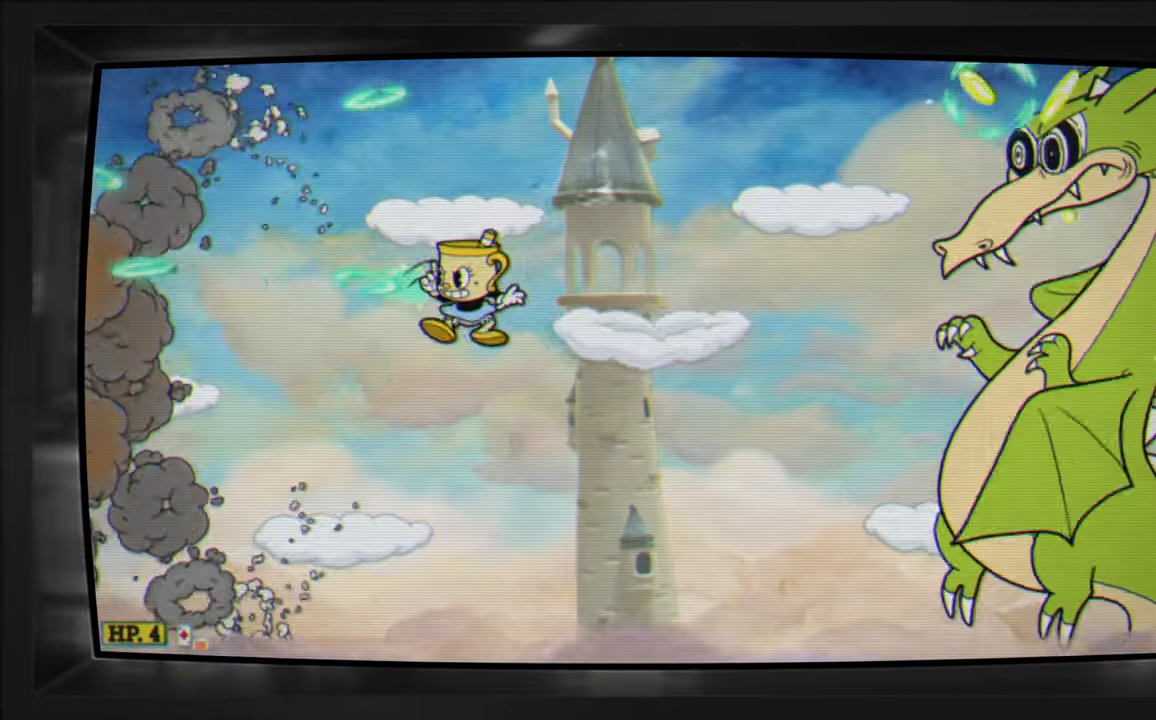
{"buttons": ["X"], "events": [[234, "DPAD_LEFT", "up"]]}
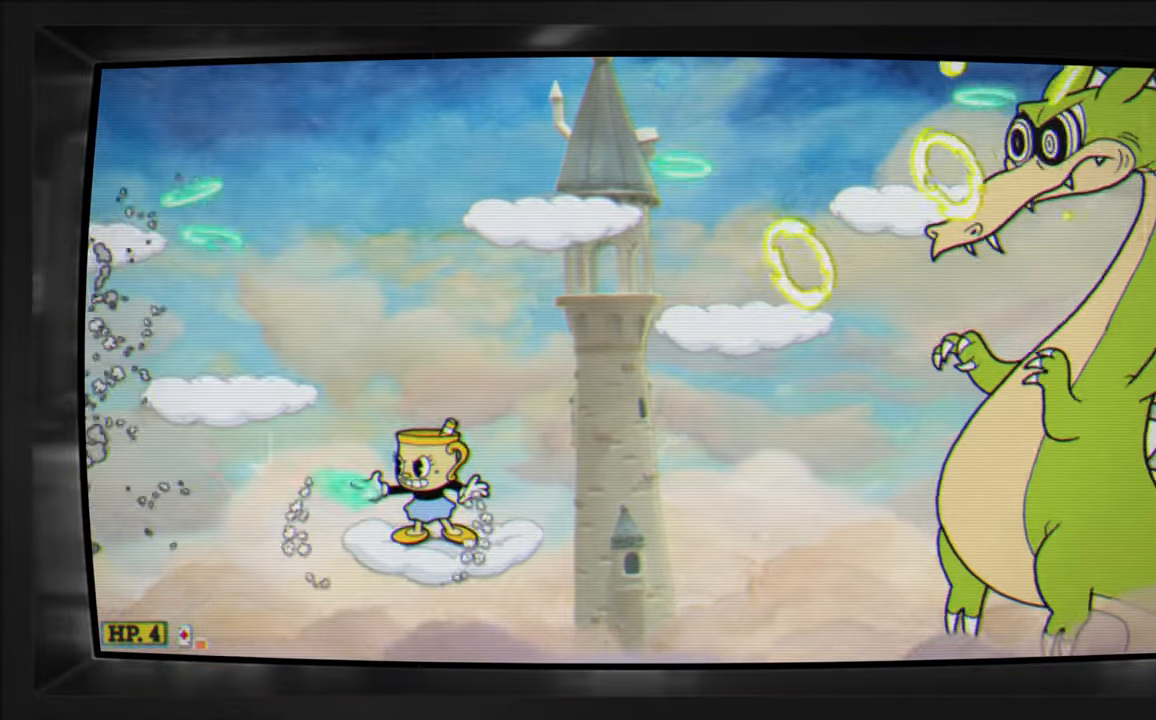
{"buttons": ["DPAD_RIGHT"], "events": [[84, "DPAD_LEFT", "down"], [267, "A", "down"], [417, "DPAD_LEFT", "up"], [467, "A", "up"], [467, "DPAD_RIGHT", "down"], [467, "X", "up"]]}
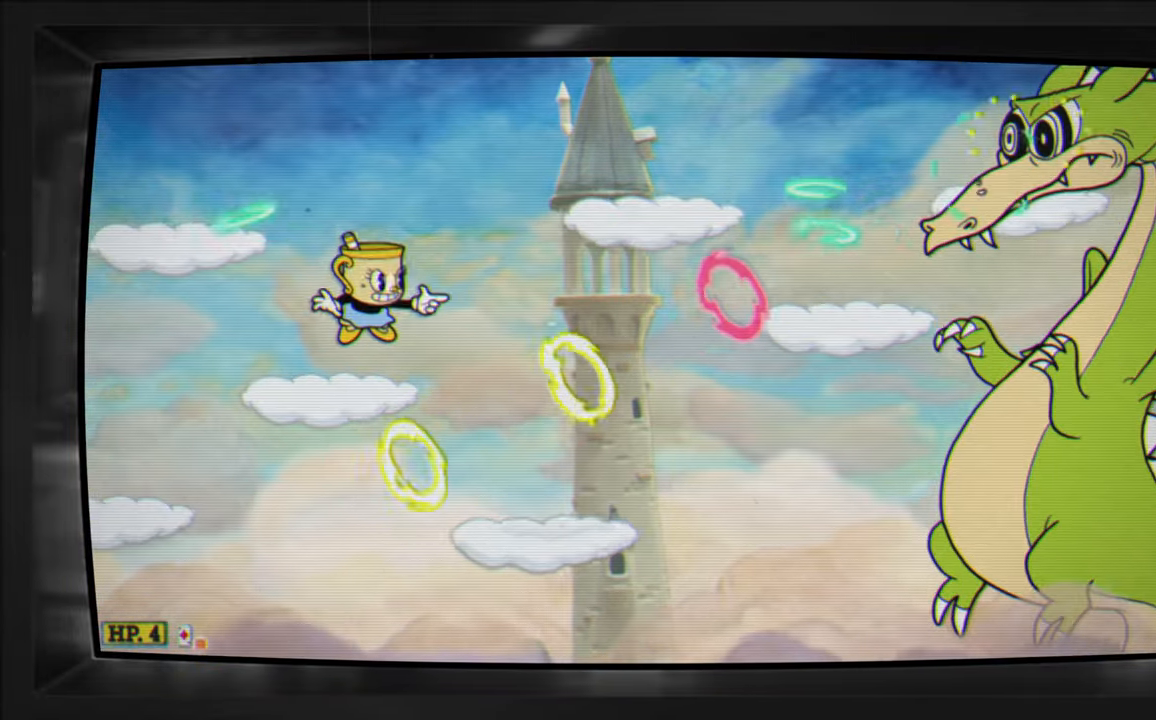
{"buttons": ["X", "DPAD_LEFT"], "events": [[67, "Y", "down"], [167, "DPAD_RIGHT", "up"], [217, "Y", "up"], [367, "DPAD_LEFT", "down"], [367, "X", "down"]]}
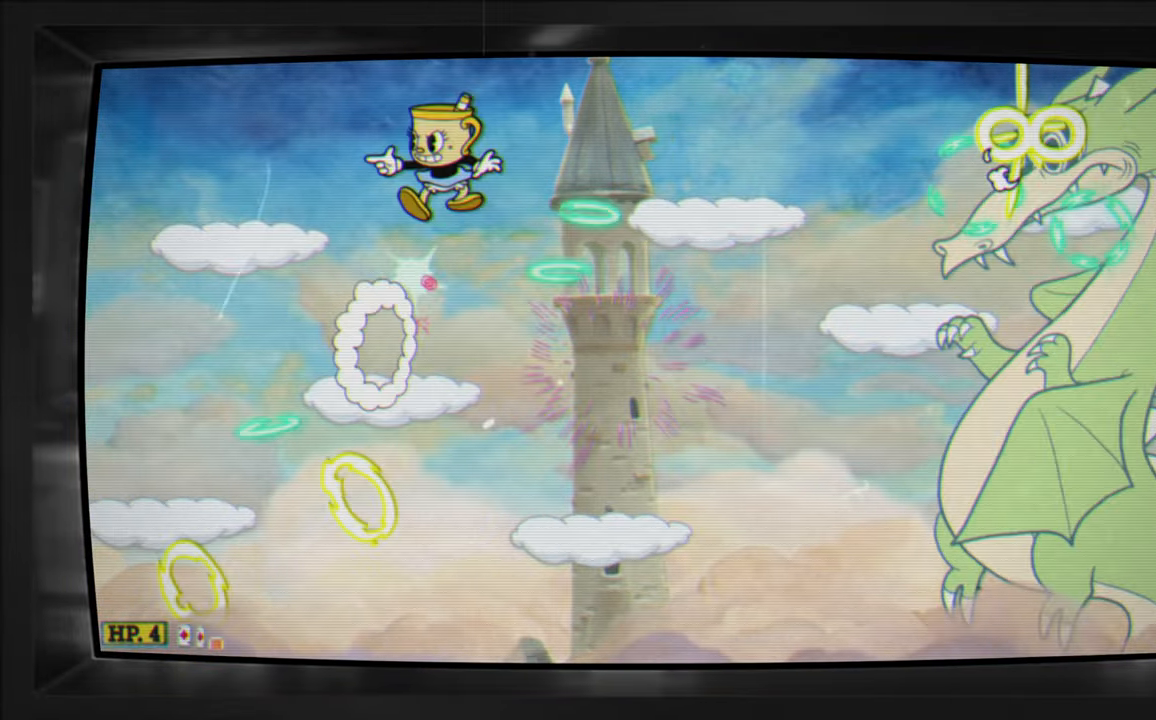
{"buttons": ["X"], "events": [[84, "DPAD_LEFT", "up"]]}
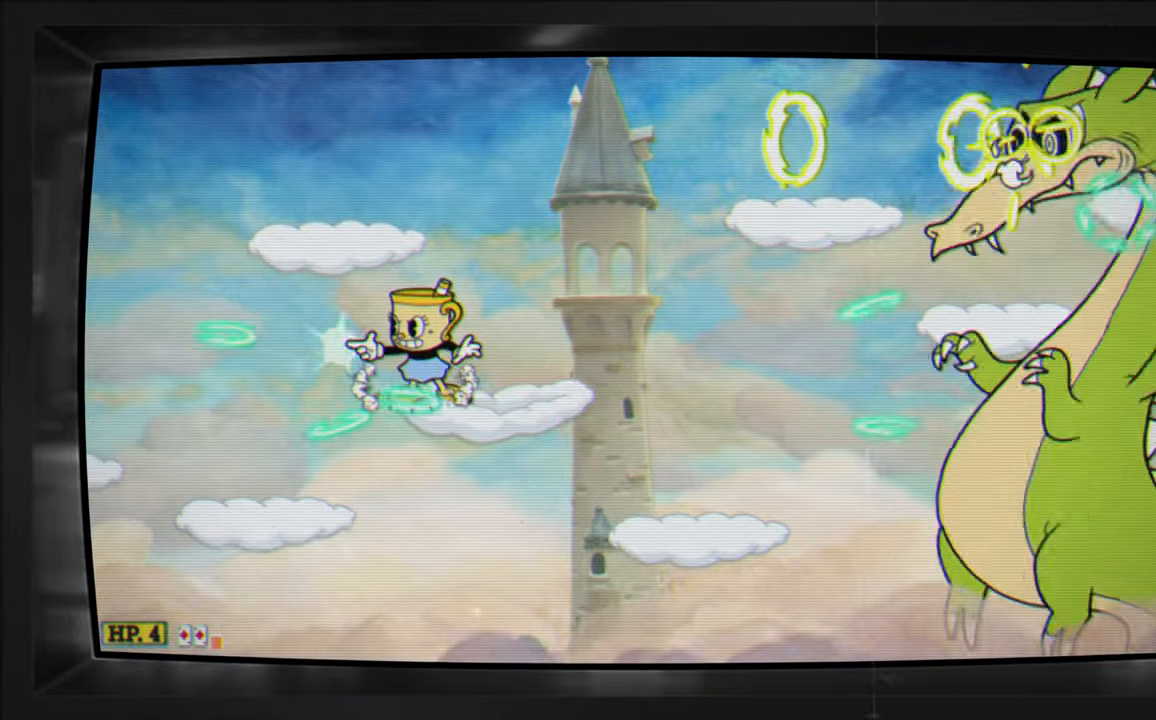
{"buttons": ["X"], "events": []}
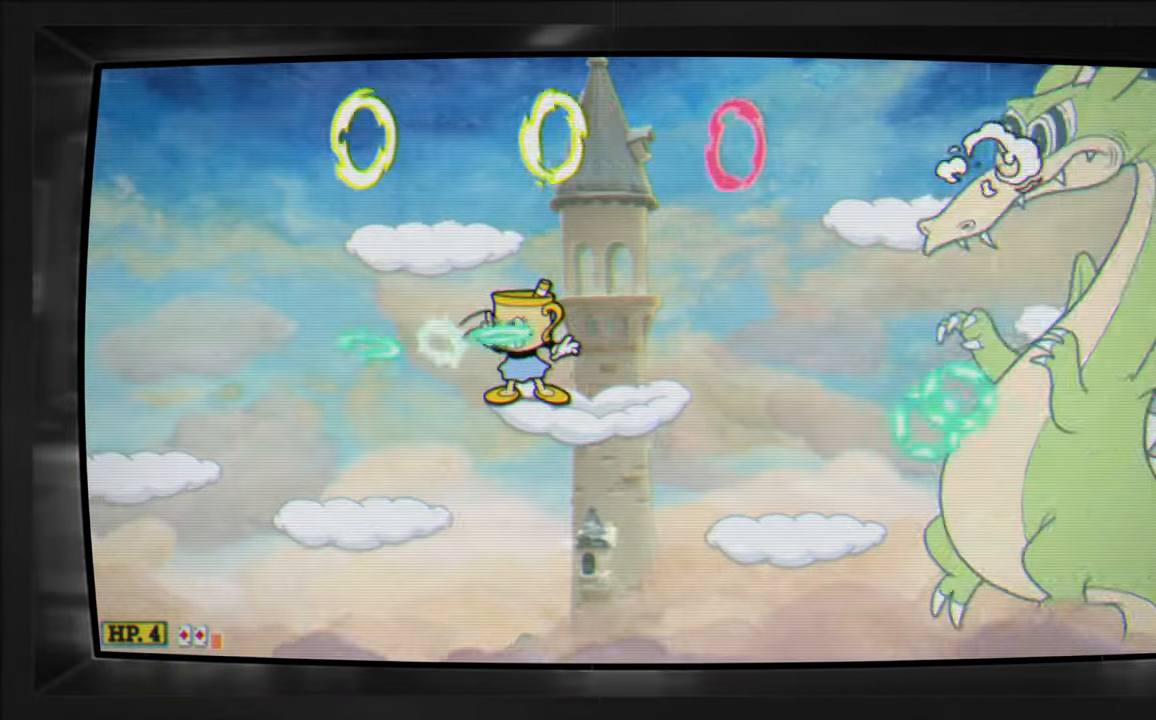
{"buttons": ["Y", "DPAD_LEFT"], "events": [[317, "A", "down"], [400, "DPAD_LEFT", "down"], [416, "X", "up"], [433, "A", "up"], [500, "Y", "down"]]}